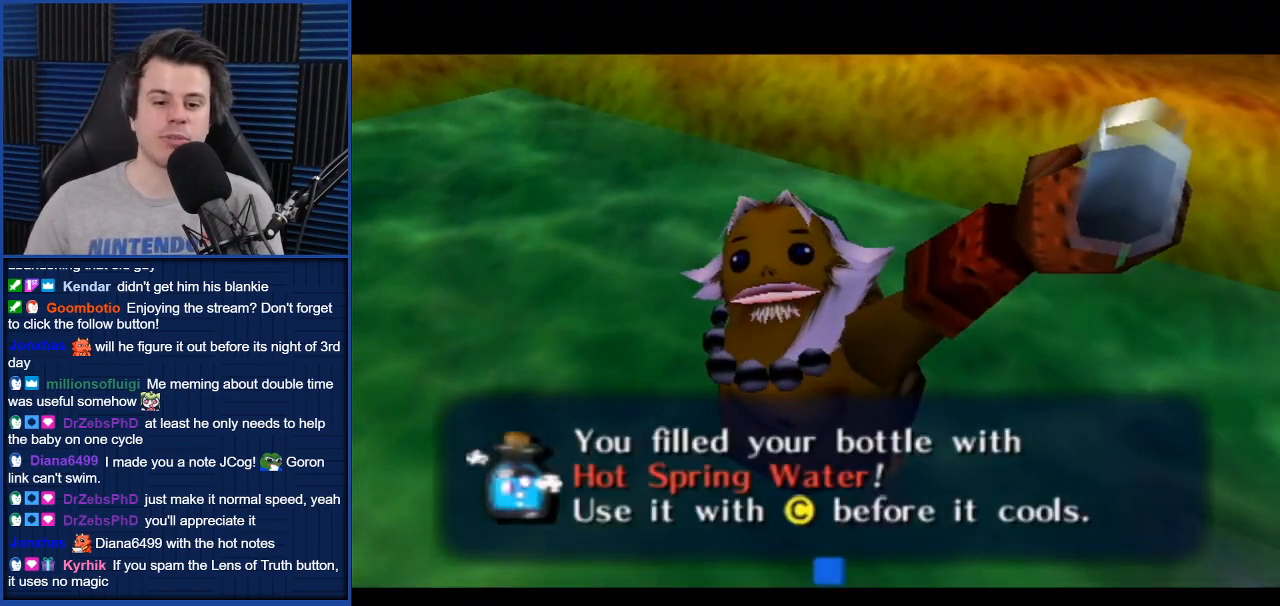
Gameplay with a controller (Nintendo layout); each line is a JSON object with the inputs held at the frame after it. "events" lists button and stick changes between this image and that frame as [ms after this image, input, new state], when the widget could be followed in between. Not read: L3 R3.
{"buttons": [], "left_stick": "up-right", "right_stick": "center", "events": [[66, "A", "up"], [200, "A", "down"], [300, "A", "up"], [367, "left_stick", "up-right"]]}
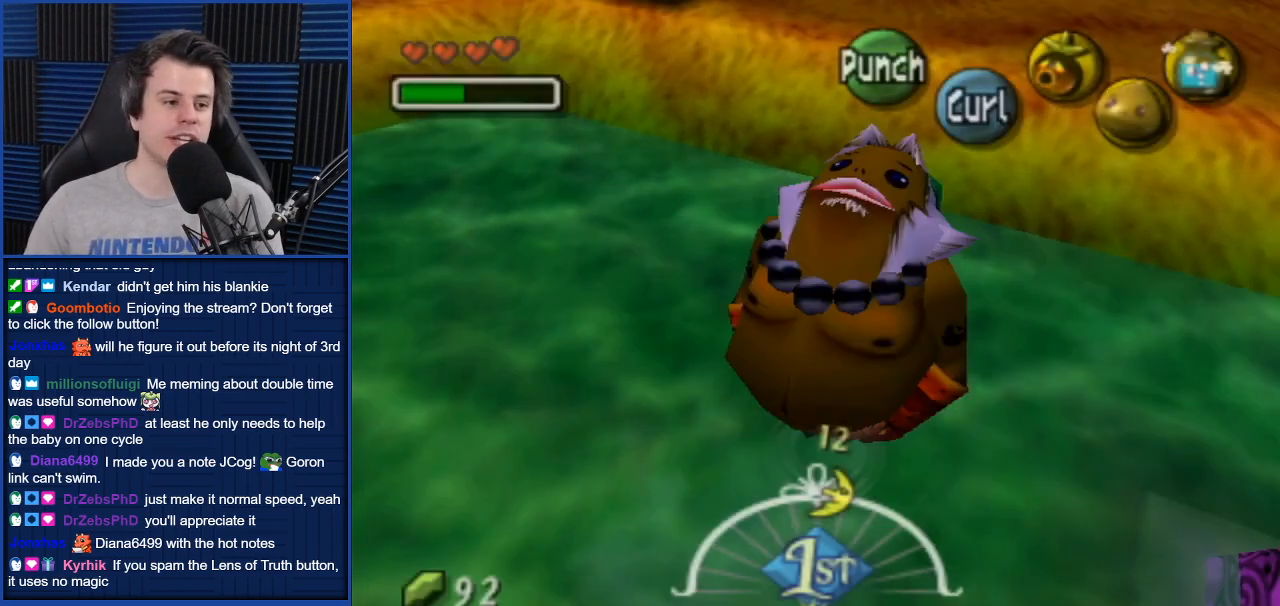
{"buttons": [], "left_stick": "up-right", "right_stick": "center", "events": []}
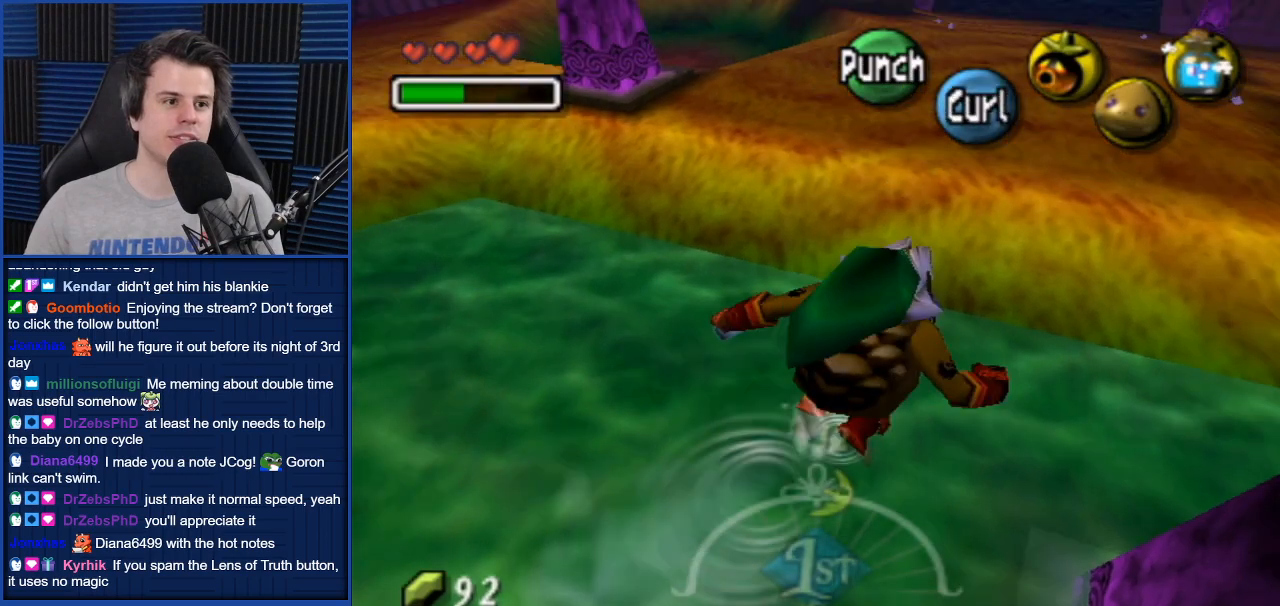
{"buttons": ["A"], "left_stick": "up", "right_stick": "center", "events": [[200, "A", "down"], [300, "left_stick", "up"]]}
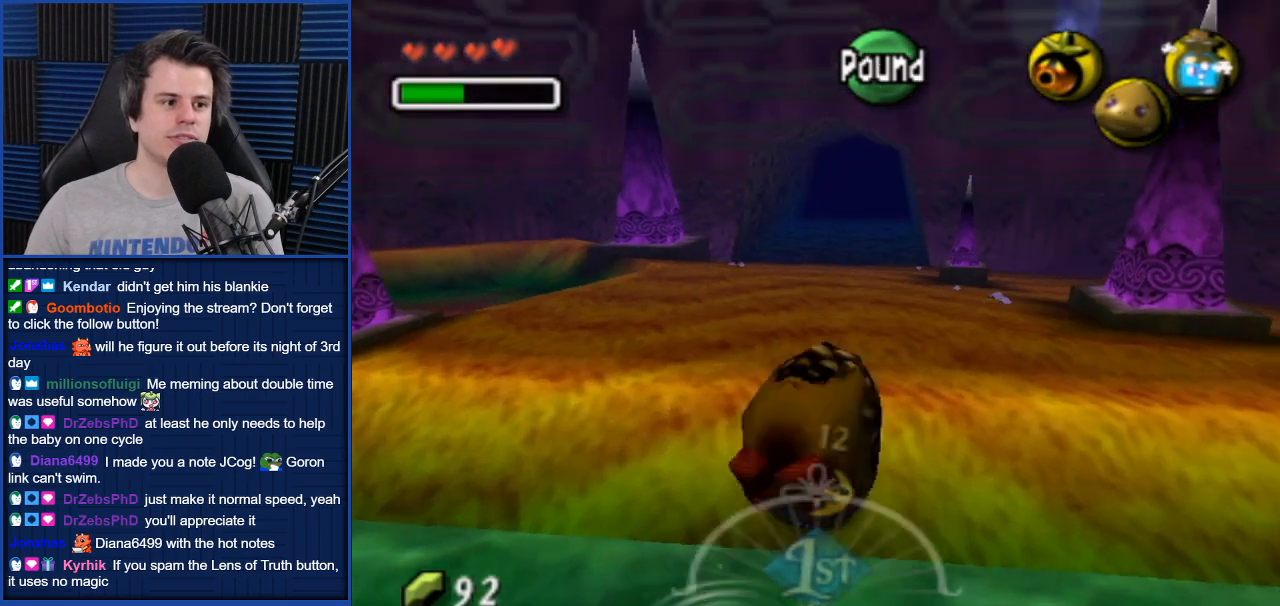
{"buttons": ["A"], "left_stick": "up", "right_stick": "center", "events": []}
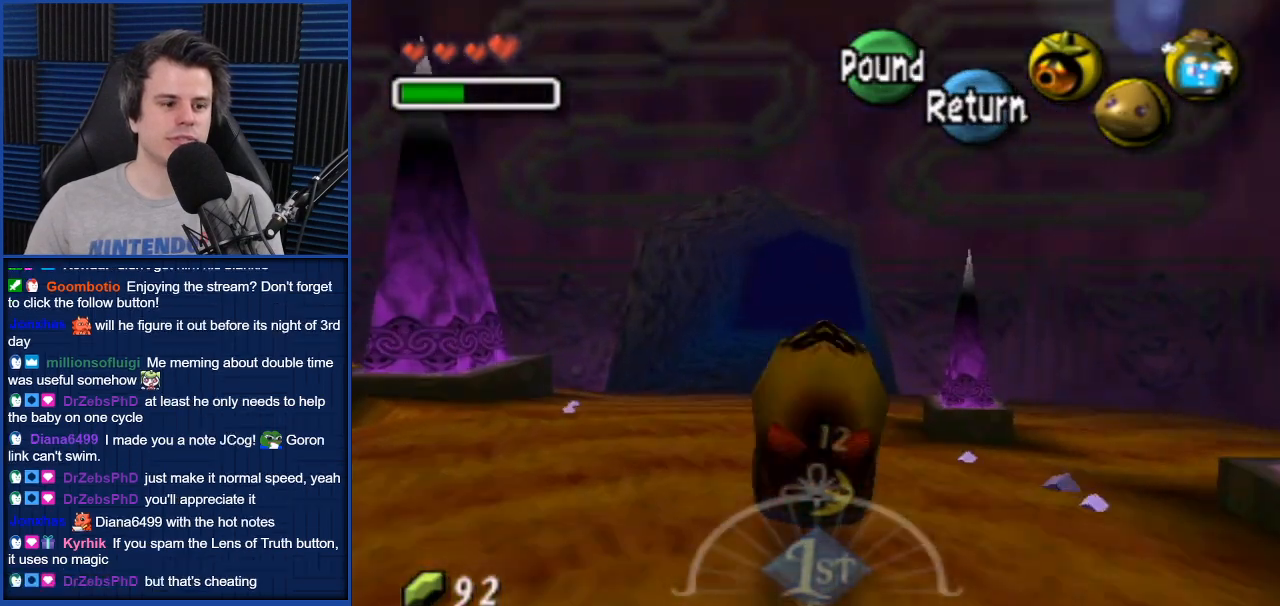
{"buttons": ["A"], "left_stick": "up", "right_stick": "center", "events": []}
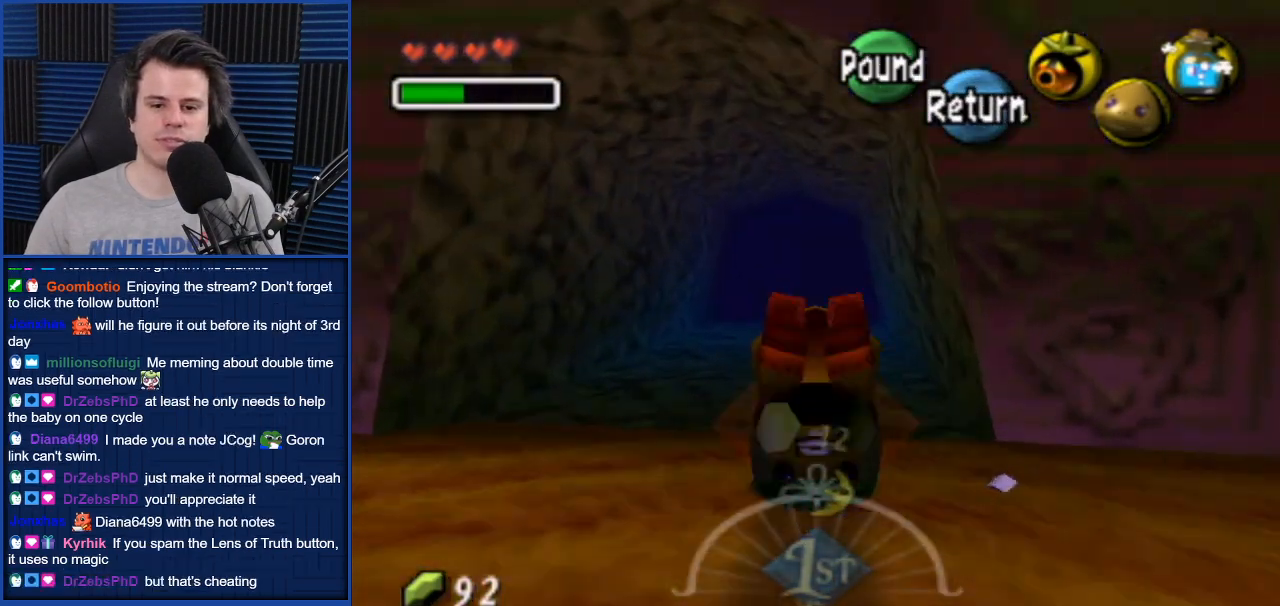
{"buttons": ["A"], "left_stick": "up", "right_stick": "center", "events": []}
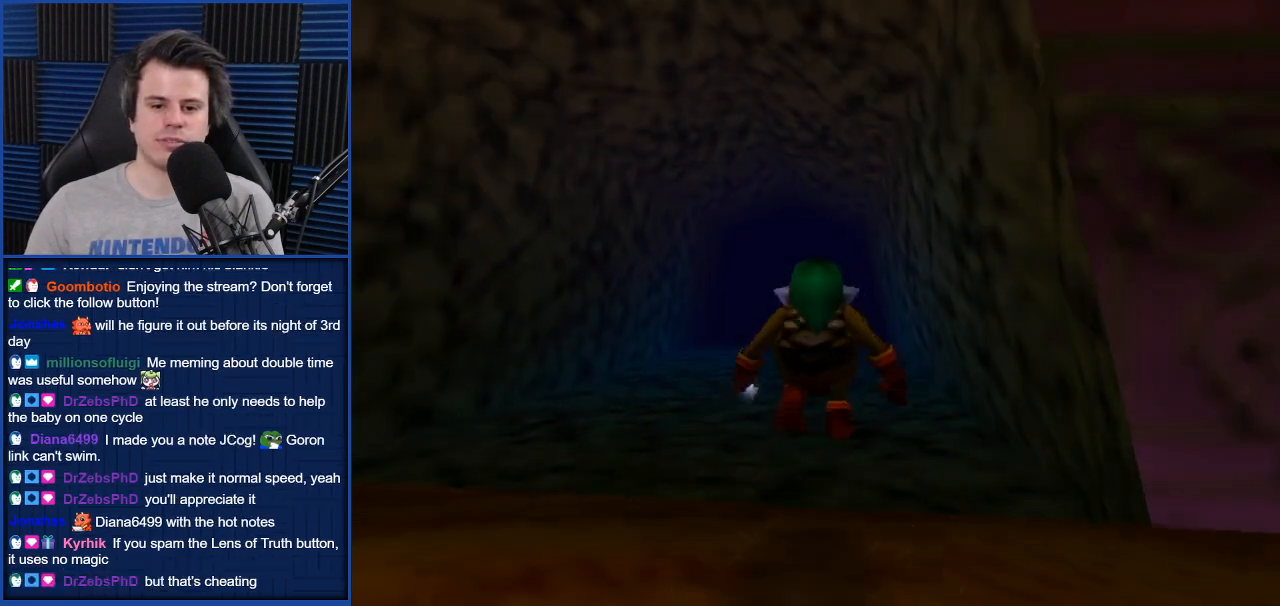
{"buttons": ["A"], "left_stick": "up-right", "right_stick": "center", "events": [[233, "left_stick", "center"], [400, "left_stick", "up"], [500, "left_stick", "up-right"]]}
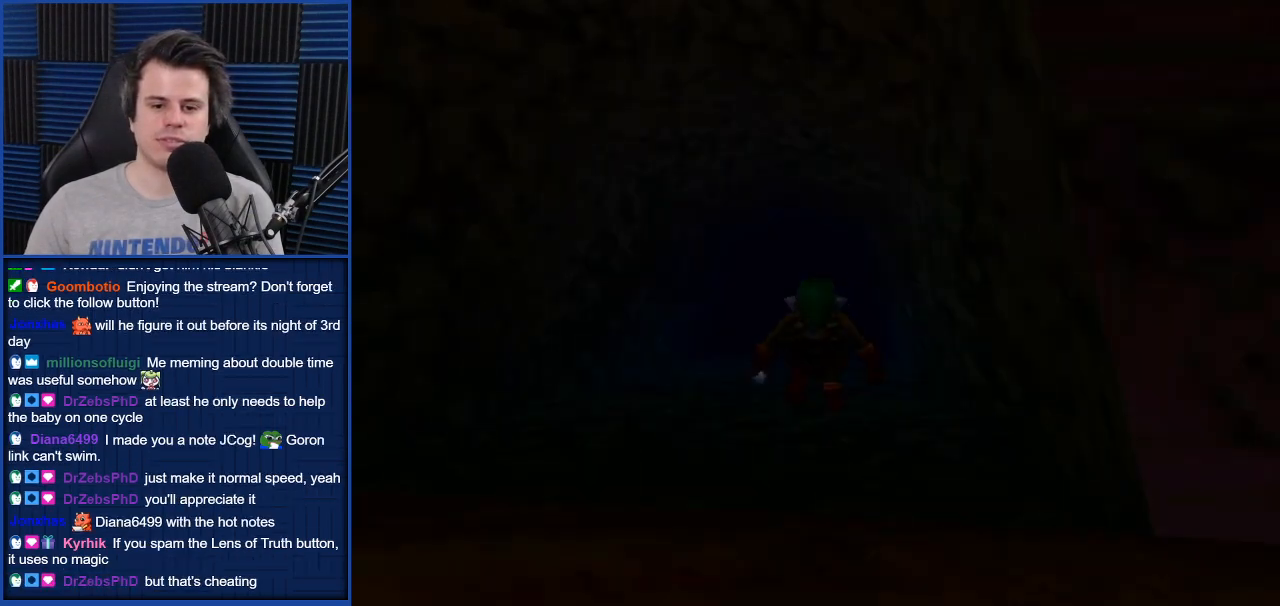
{"buttons": [], "left_stick": "center", "right_stick": "center", "events": [[34, "left_stick", "up"], [67, "left_stick", "down-left"], [134, "left_stick", "up-left"], [200, "left_stick", "up-right"], [267, "A", "up"], [267, "left_stick", "down-left"], [367, "left_stick", "up-right"], [434, "A", "down"], [434, "left_stick", "center"], [501, "A", "up"]]}
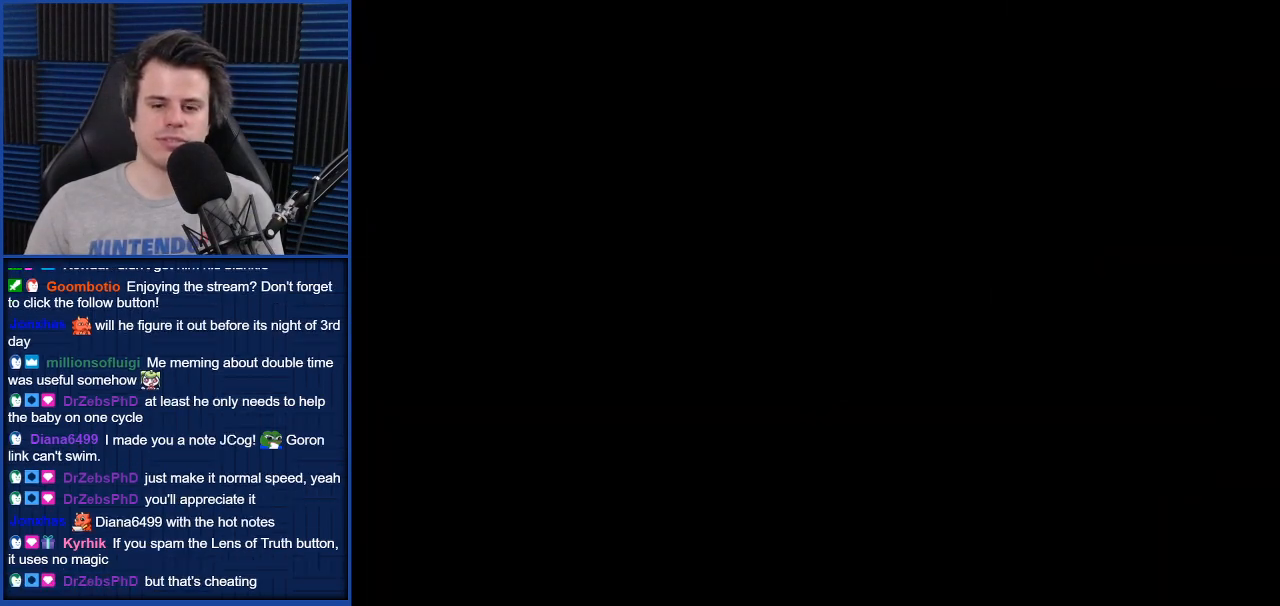
{"buttons": [], "left_stick": "center", "right_stick": "center", "events": [[100, "A", "down"], [167, "A", "up"]]}
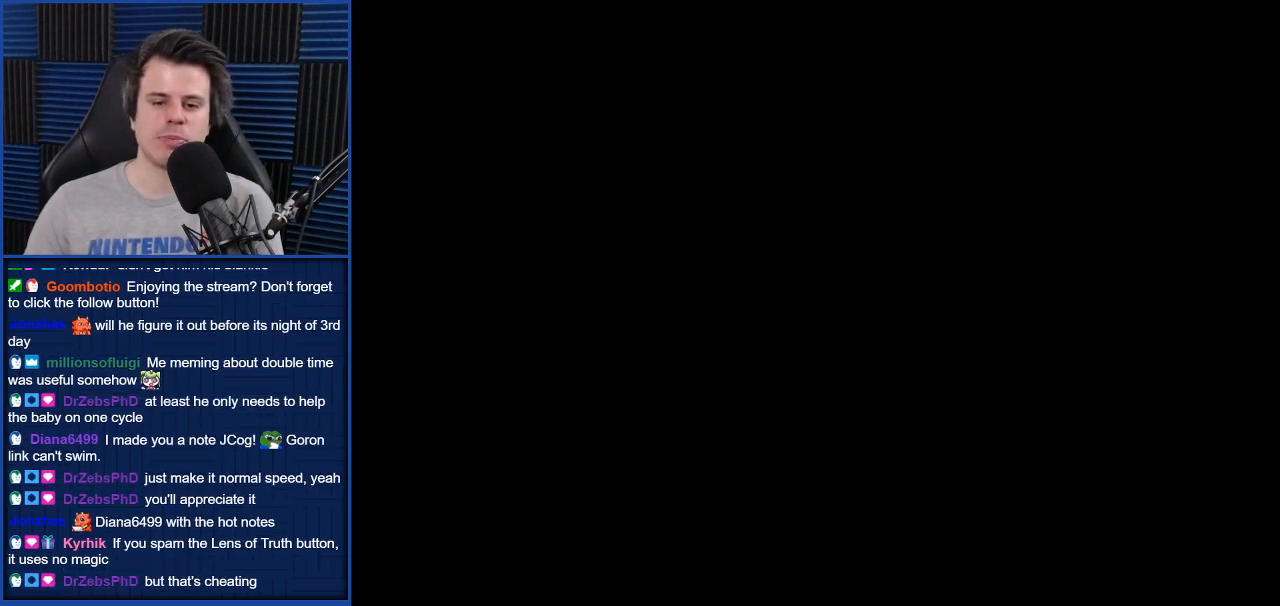
{"buttons": [], "left_stick": "center", "right_stick": "center", "events": []}
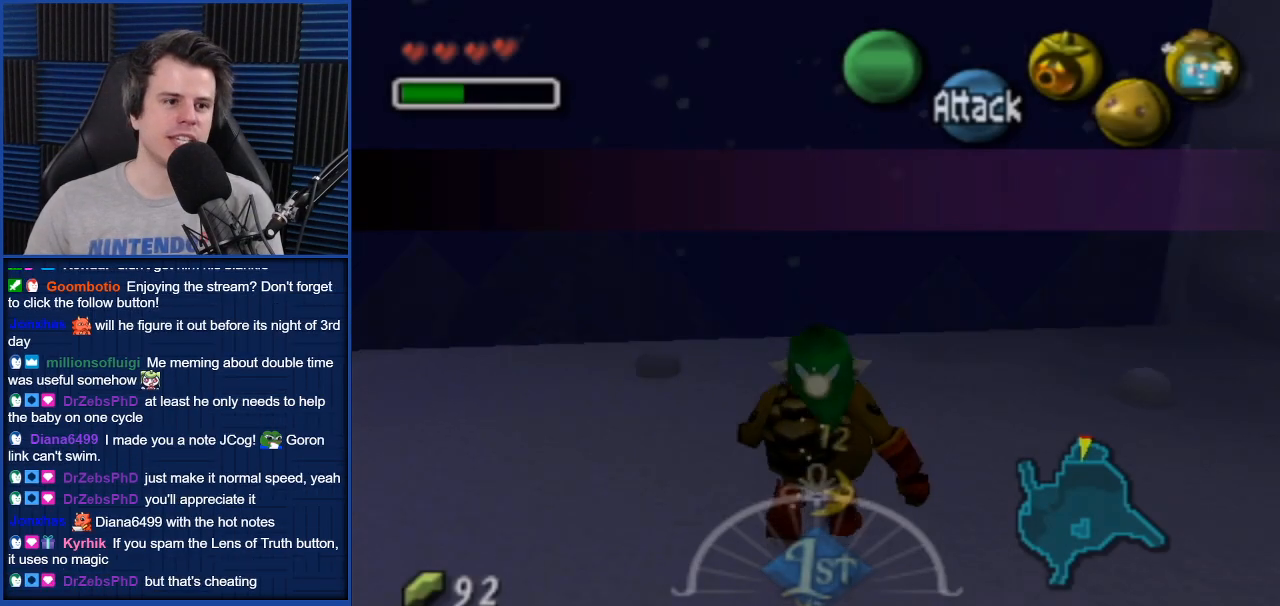
{"buttons": [], "left_stick": "up", "right_stick": "center", "events": [[233, "left_stick", "up"]]}
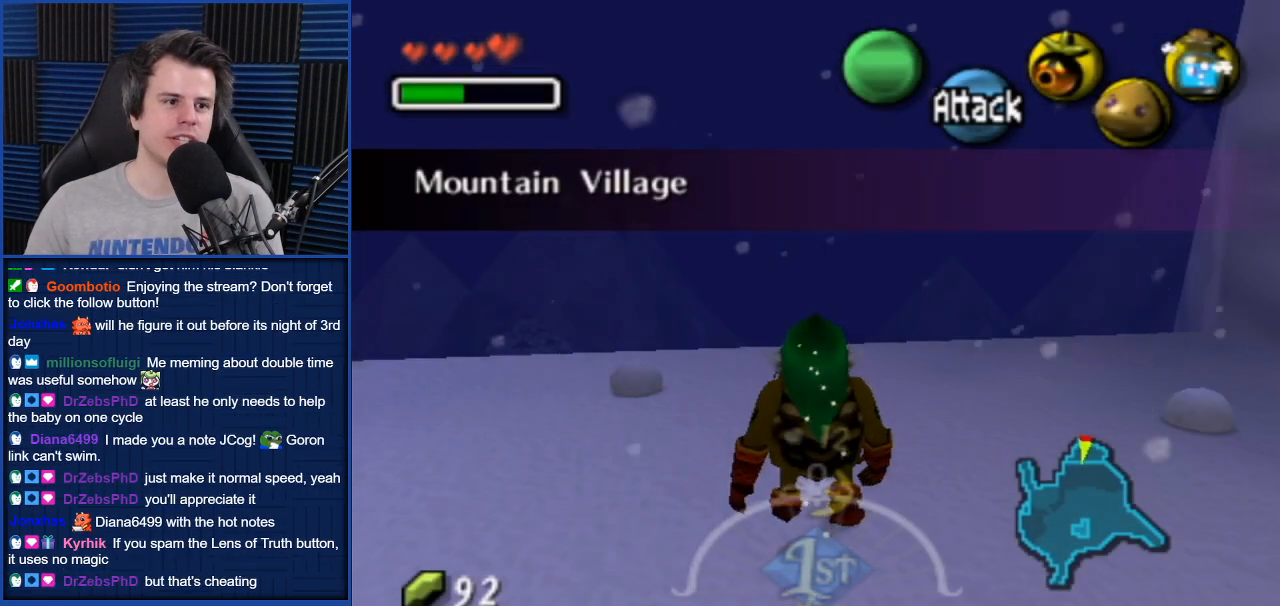
{"buttons": [], "left_stick": "center", "right_stick": "center", "events": [[301, "left_stick", "center"]]}
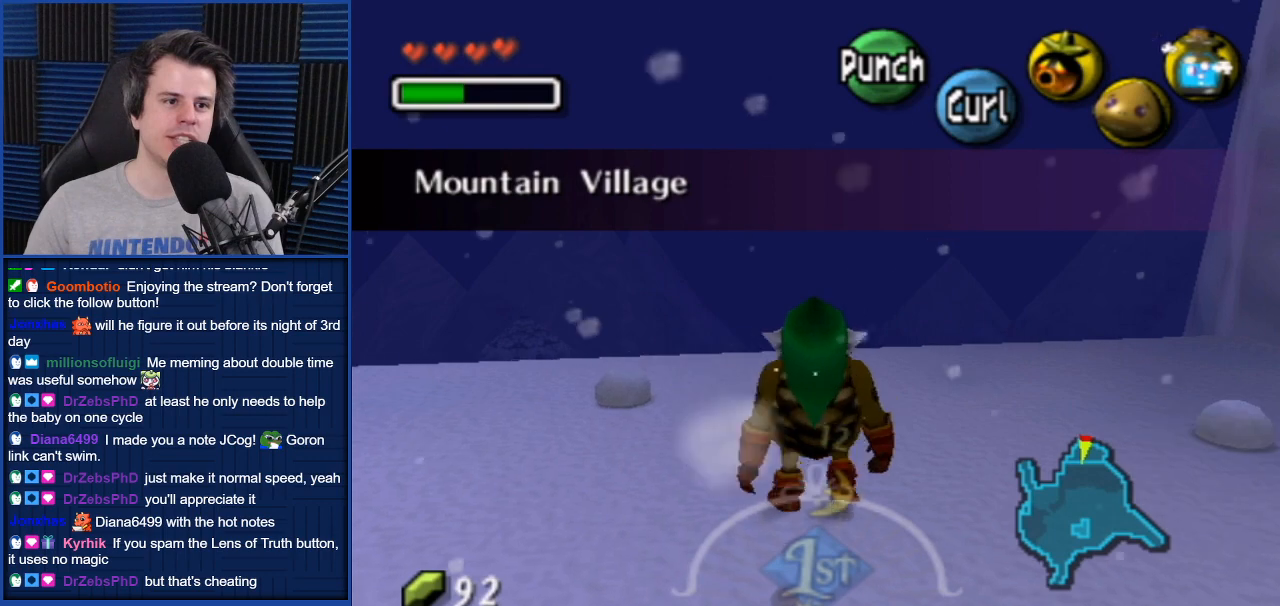
{"buttons": [], "left_stick": "center", "right_stick": "center", "events": []}
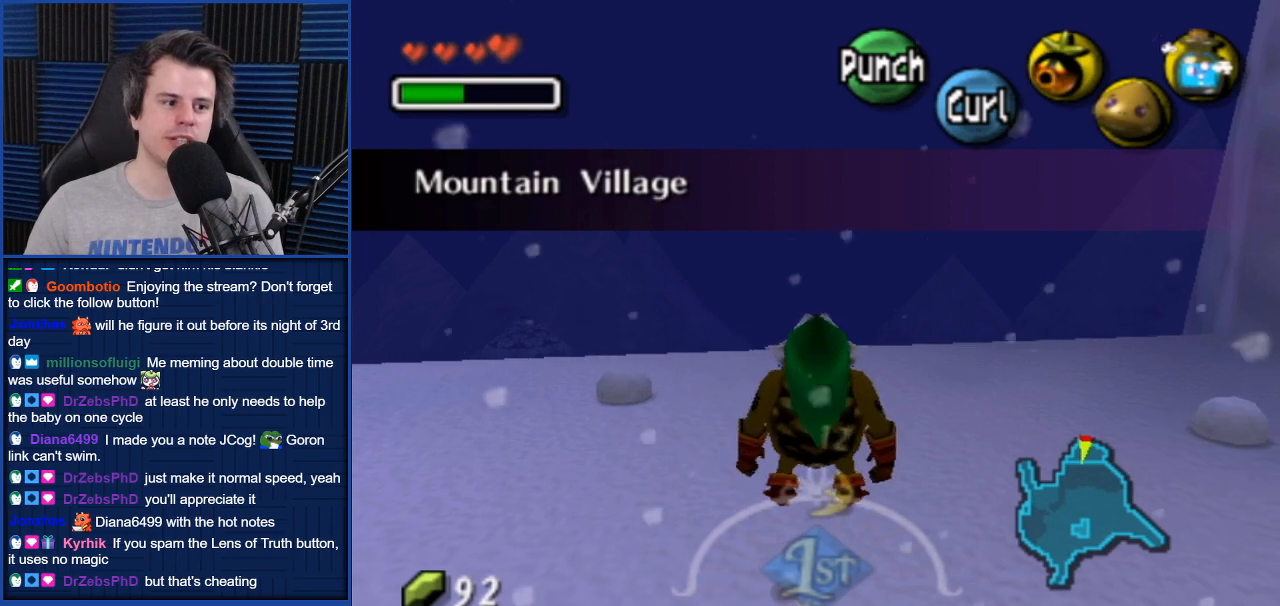
{"buttons": ["Y"], "left_stick": "center", "right_stick": "center", "events": [[234, "Y", "down"], [267, "Y", "up"], [334, "Y", "down"], [434, "Y", "up"], [501, "Y", "down"]]}
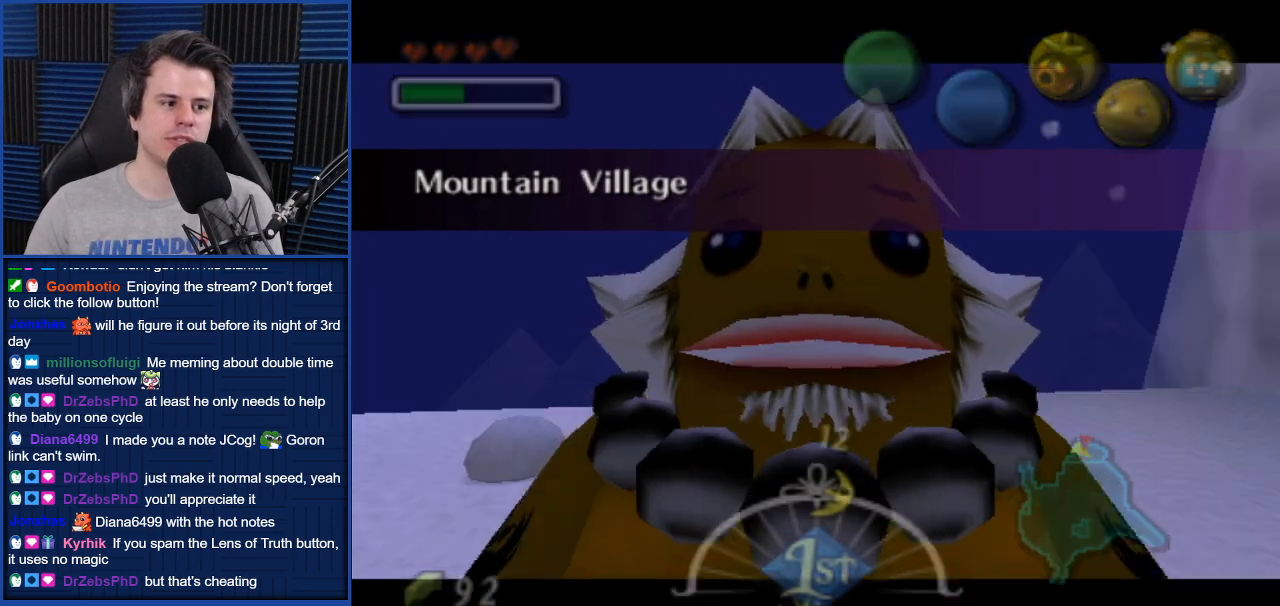
{"buttons": [], "left_stick": "center", "right_stick": "center", "events": [[100, "Y", "up"], [167, "Y", "down"], [267, "Y", "up"], [300, "Y", "down"], [400, "Y", "up"]]}
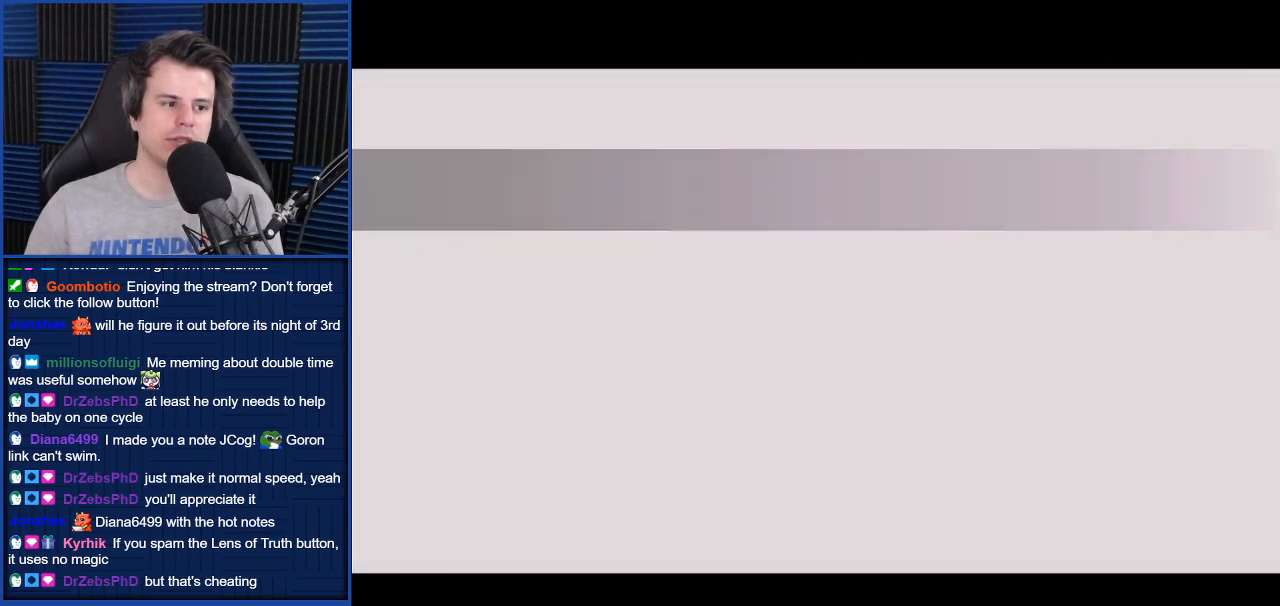
{"buttons": [], "left_stick": "up", "right_stick": "center", "events": [[100, "left_stick", "up"], [134, "A", "down"], [200, "A", "up"], [267, "A", "down"], [367, "A", "up"]]}
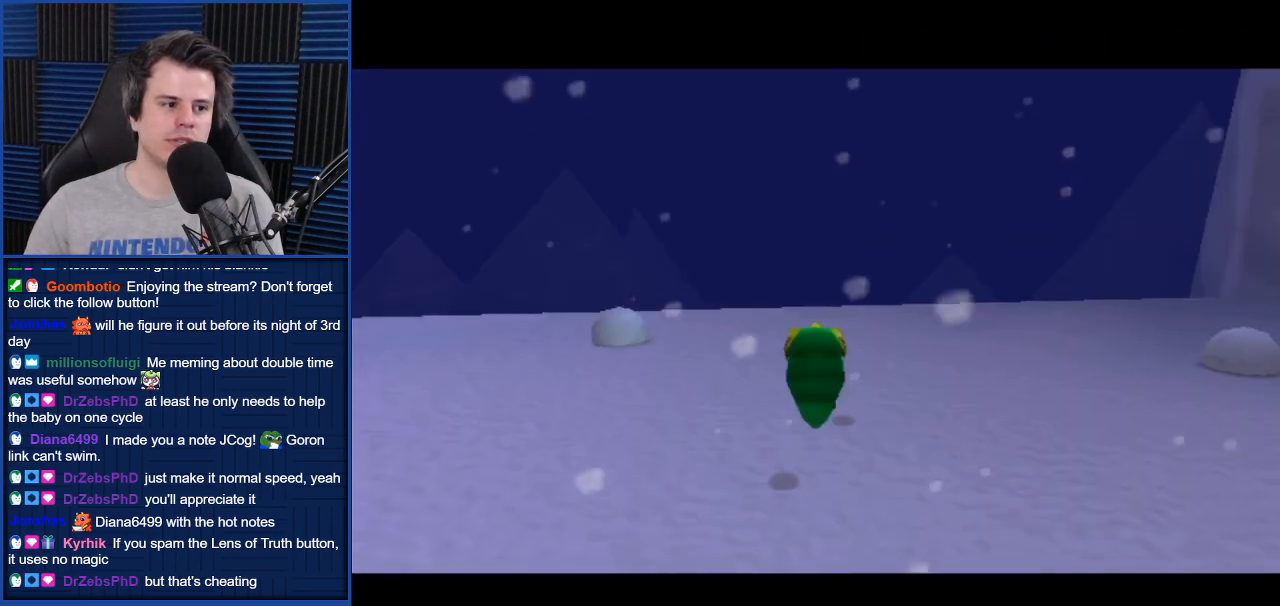
{"buttons": ["A"], "left_stick": "up", "right_stick": "center", "events": [[500, "A", "down"]]}
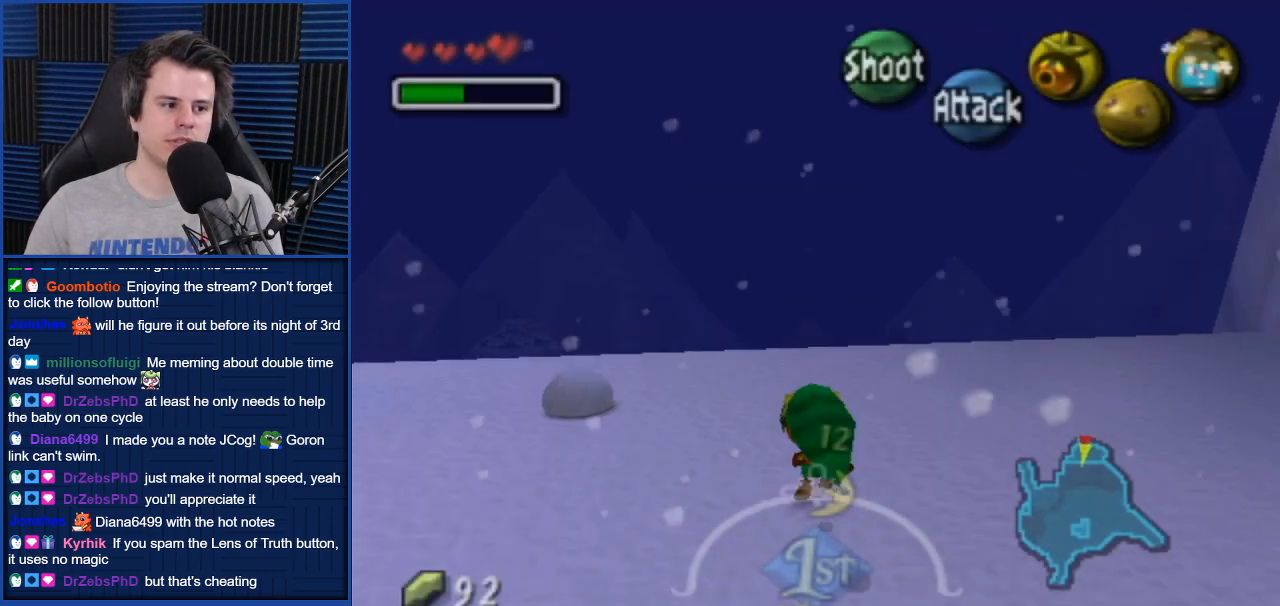
{"buttons": [], "left_stick": "up", "right_stick": "center", "events": [[134, "A", "up"]]}
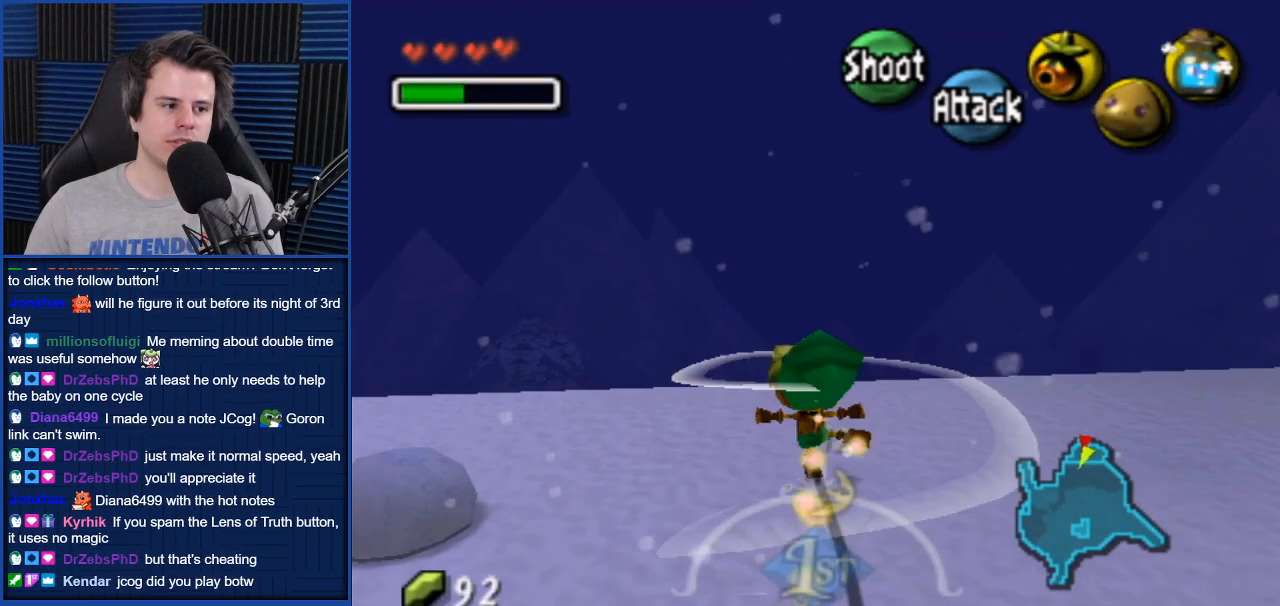
{"buttons": ["A"], "left_stick": "up", "right_stick": "center", "events": [[267, "A", "down"], [367, "A", "up"], [434, "A", "down"]]}
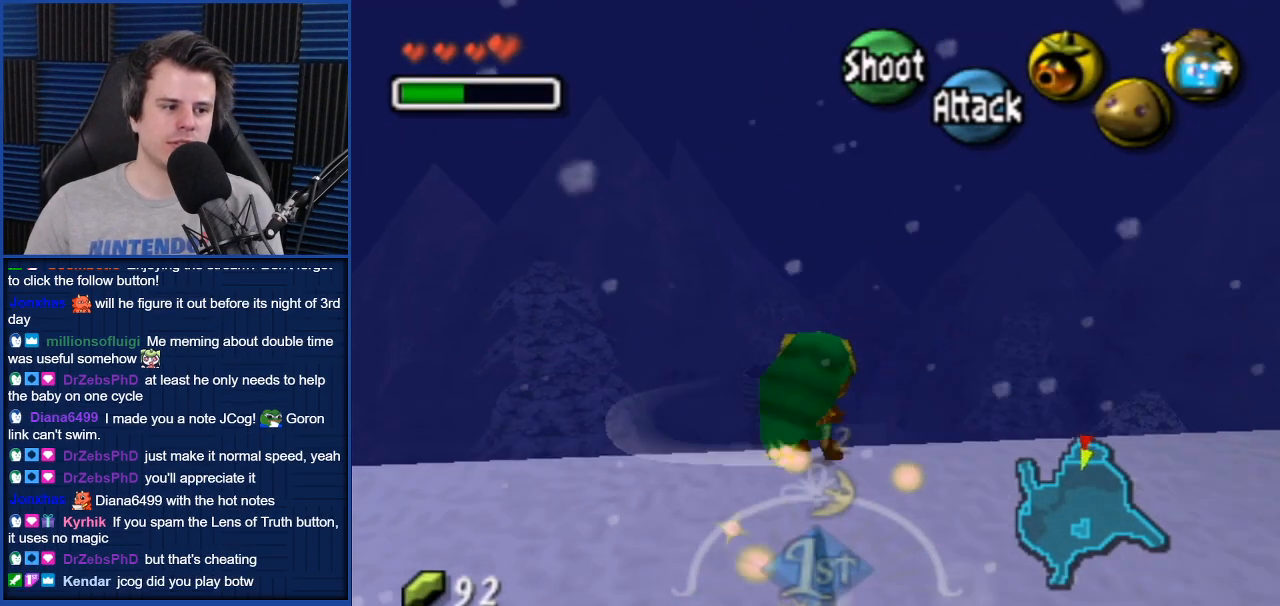
{"buttons": [], "left_stick": "up", "right_stick": "center", "events": [[34, "A", "up"]]}
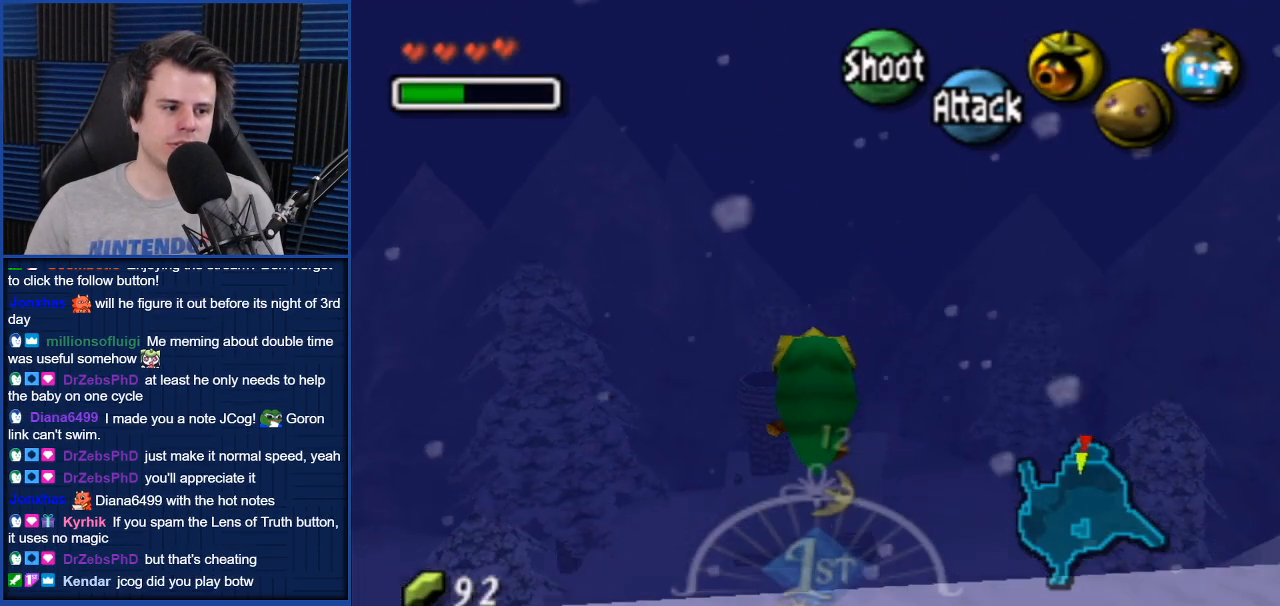
{"buttons": [], "left_stick": "up", "right_stick": "center", "events": []}
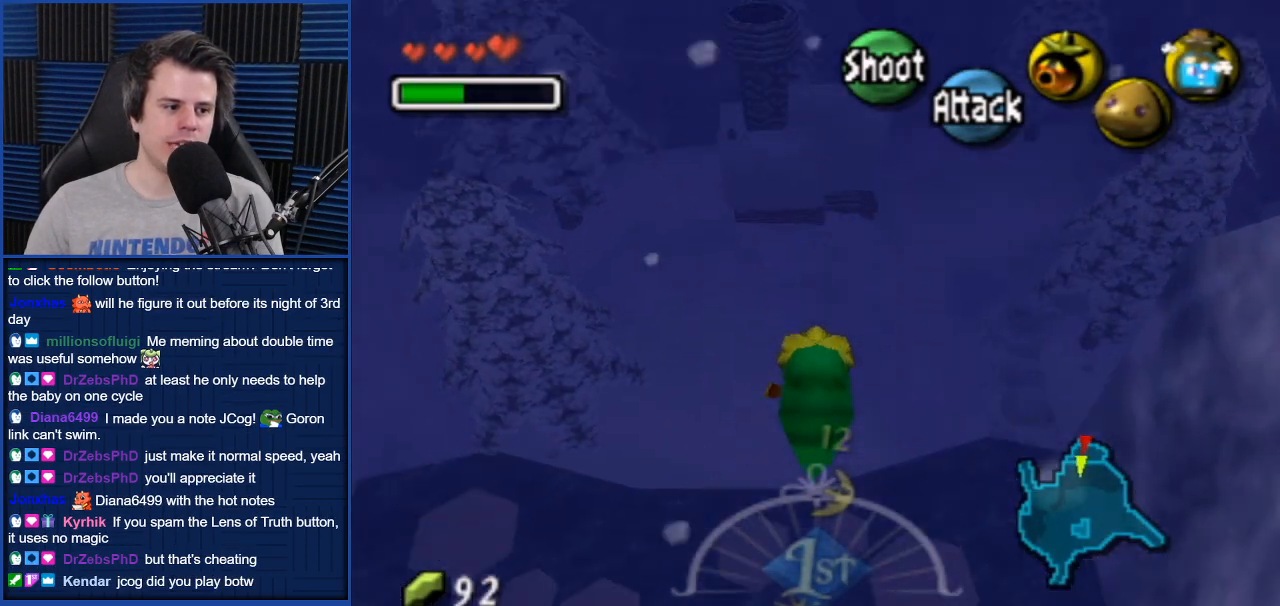
{"buttons": [], "left_stick": "up", "right_stick": "center", "events": []}
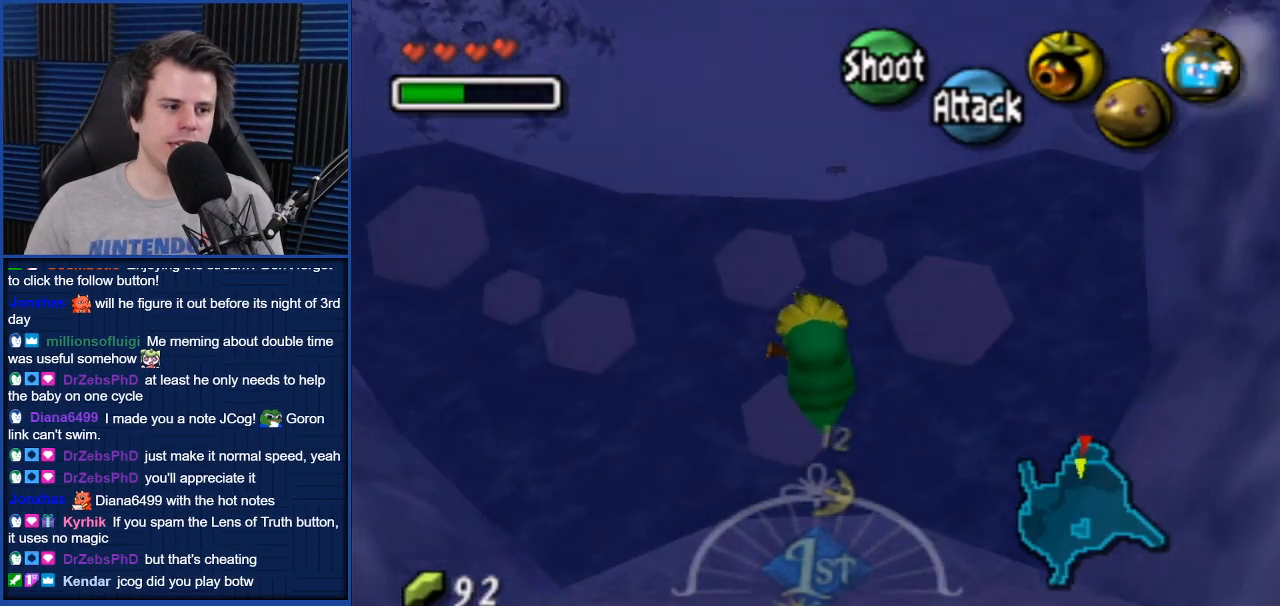
{"buttons": [], "left_stick": "up", "right_stick": "center", "events": []}
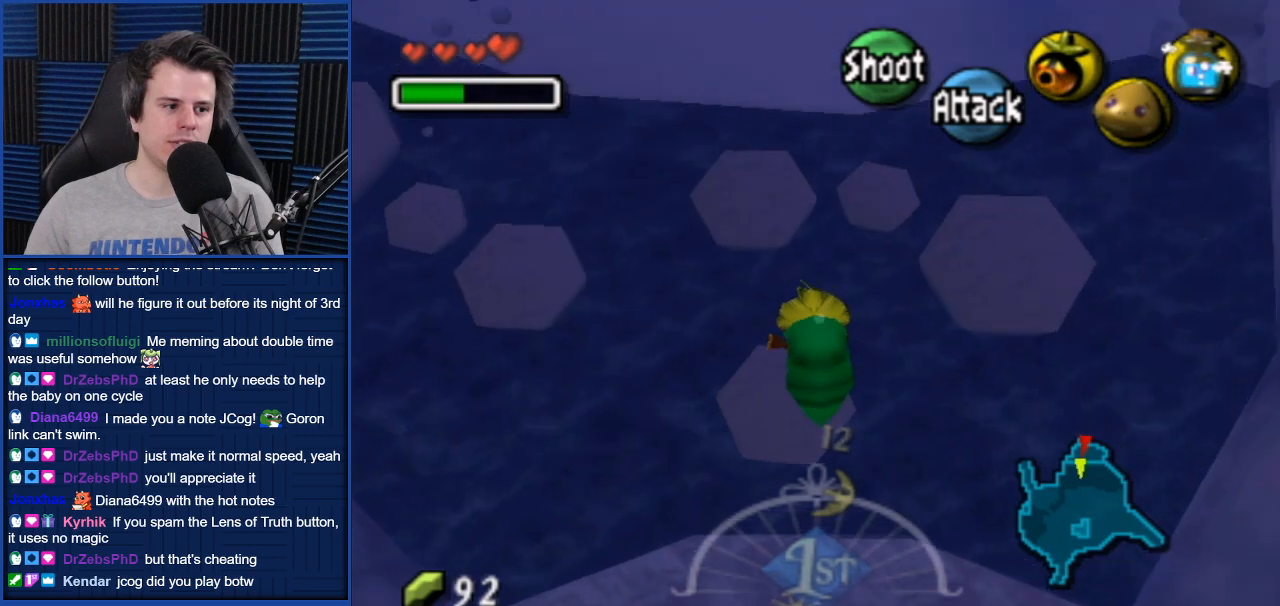
{"buttons": [], "left_stick": "up", "right_stick": "center", "events": []}
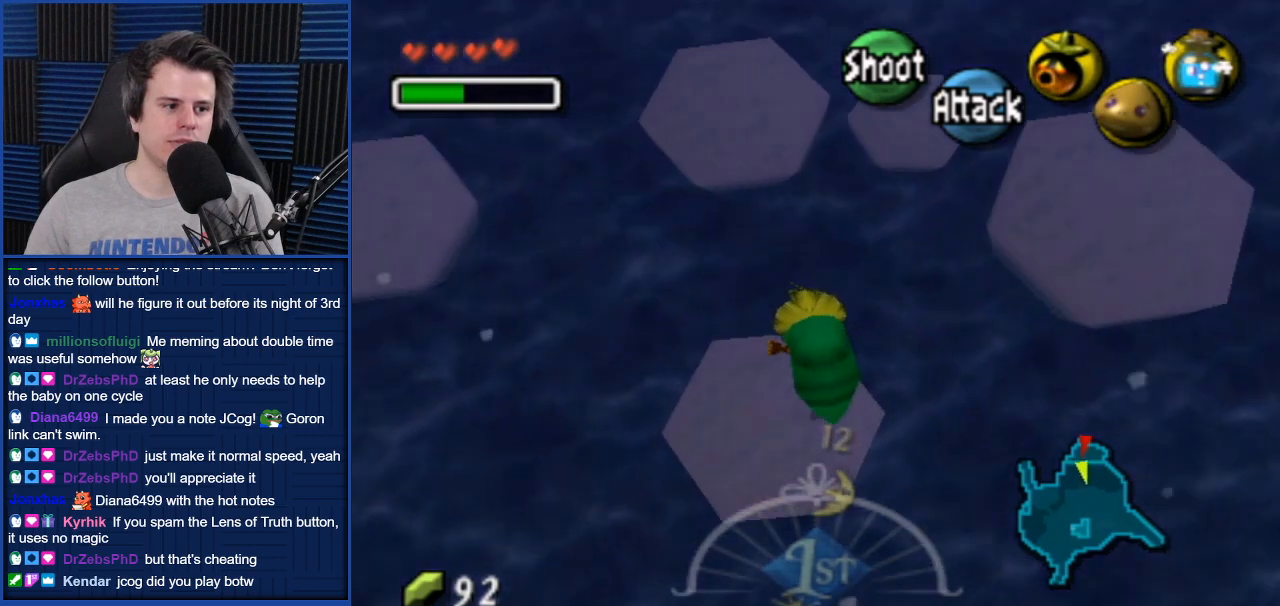
{"buttons": [], "left_stick": "up", "right_stick": "center", "events": []}
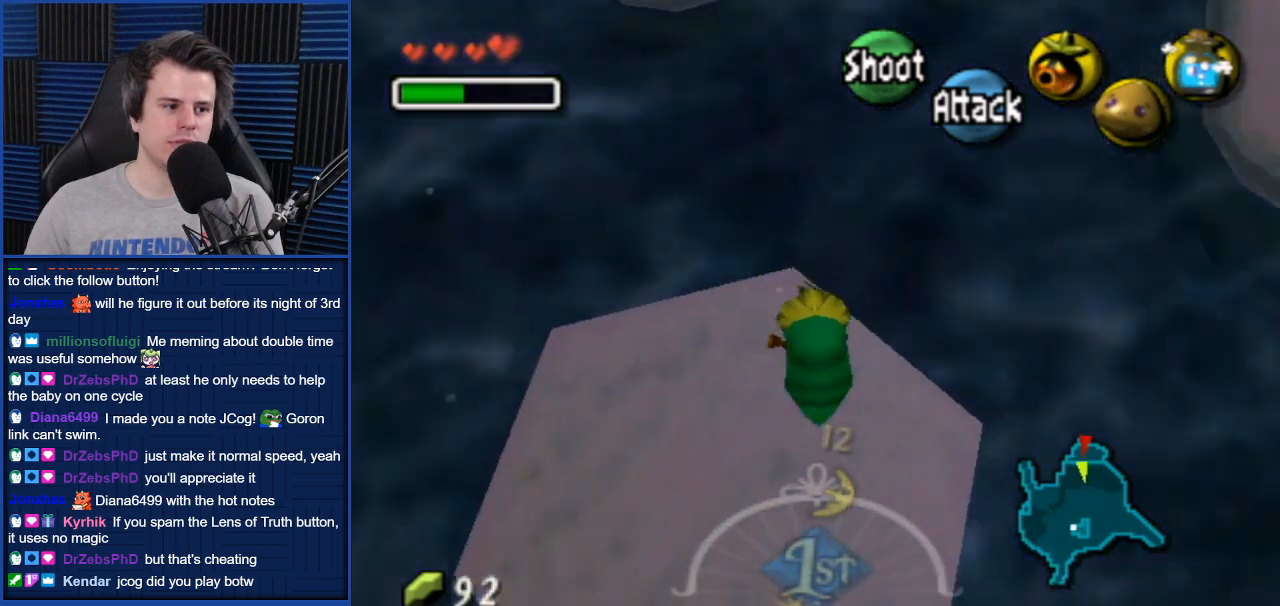
{"buttons": [], "left_stick": "up", "right_stick": "center", "events": [[67, "A", "down"], [200, "A", "up"]]}
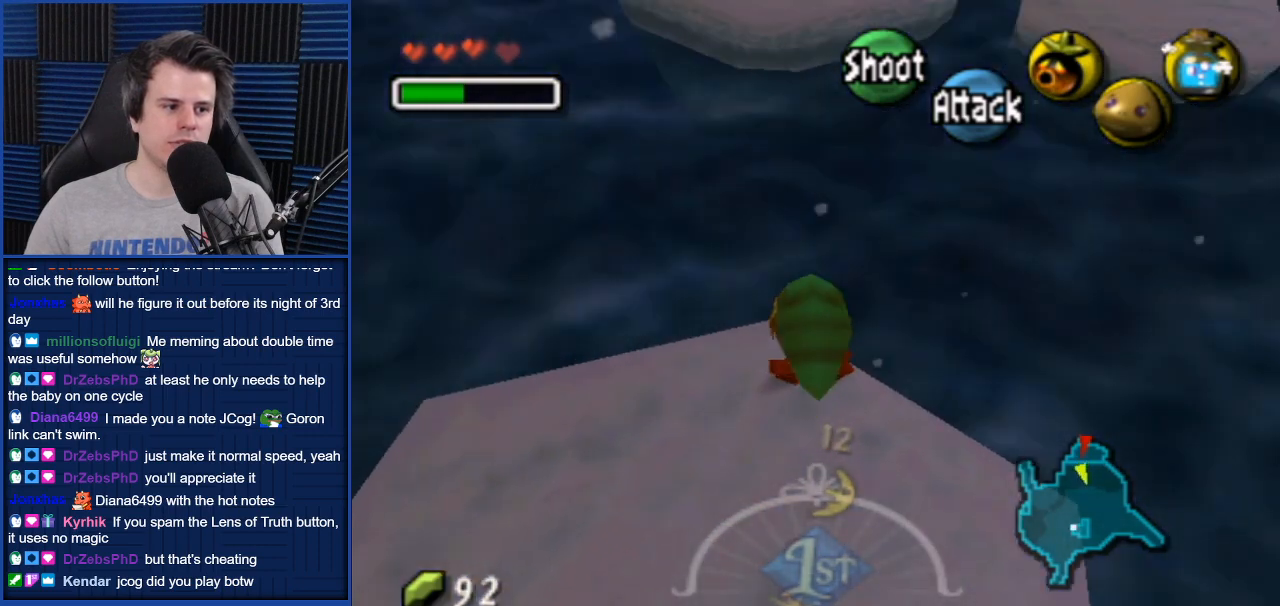
{"buttons": ["A"], "left_stick": "up", "right_stick": "center", "events": [[100, "A", "down"], [200, "A", "up"], [500, "A", "down"]]}
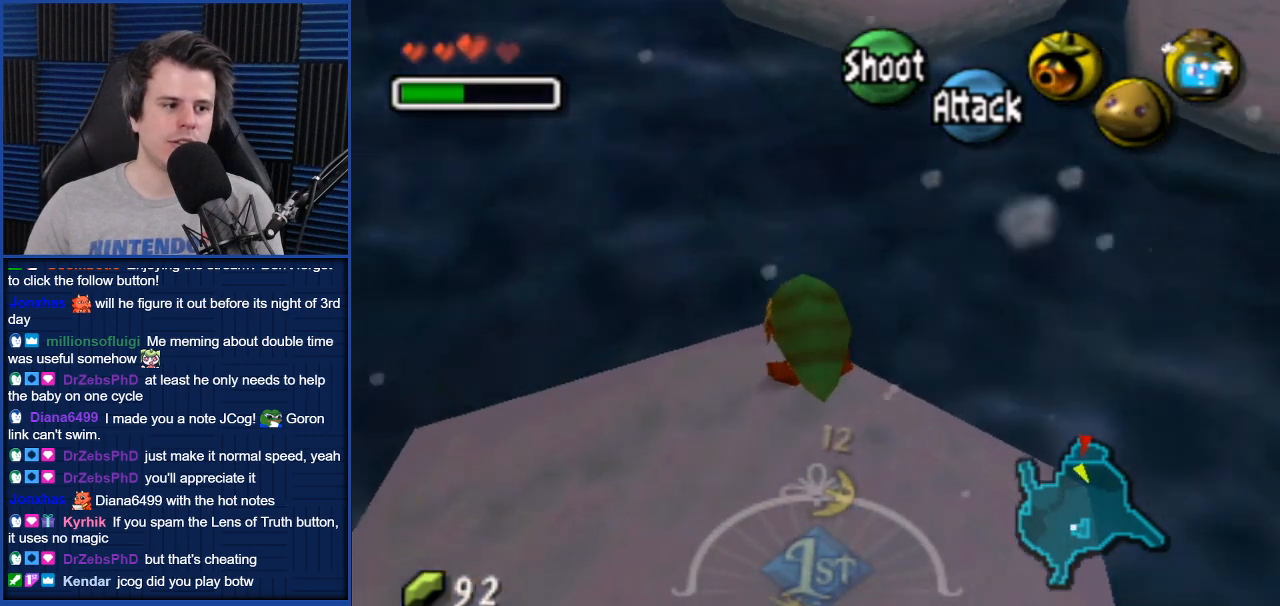
{"buttons": [], "left_stick": "up-right", "right_stick": "center", "events": [[100, "A", "up"], [434, "left_stick", "up-right"]]}